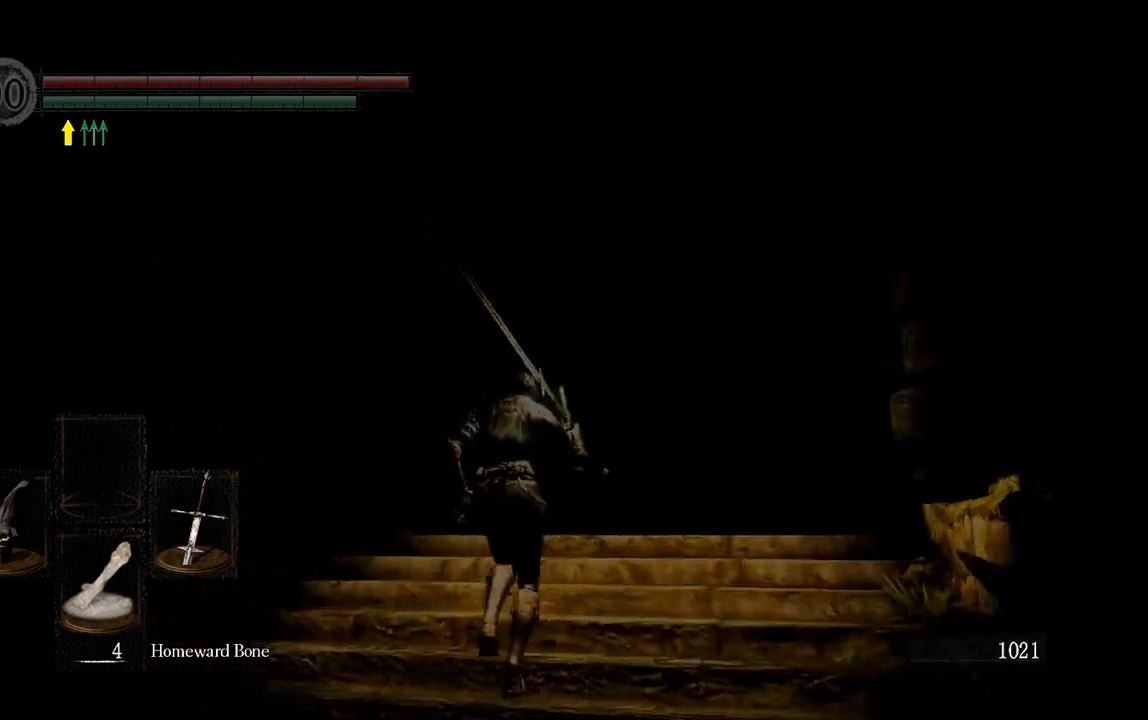
Gameplay with a controller (Xbox layout); each line is a JSON object with the inputs held at the frame after it. "events" lists button and stick changes between this image and that frame as [ms after this image, input, new state], when the widget could be followed in between.
{"buttons": ["B"], "left_stick": "up", "right_stick": "down-left", "events": [[17, "right_stick", "center"], [350, "right_stick", "down"], [417, "right_stick", "down-left"]]}
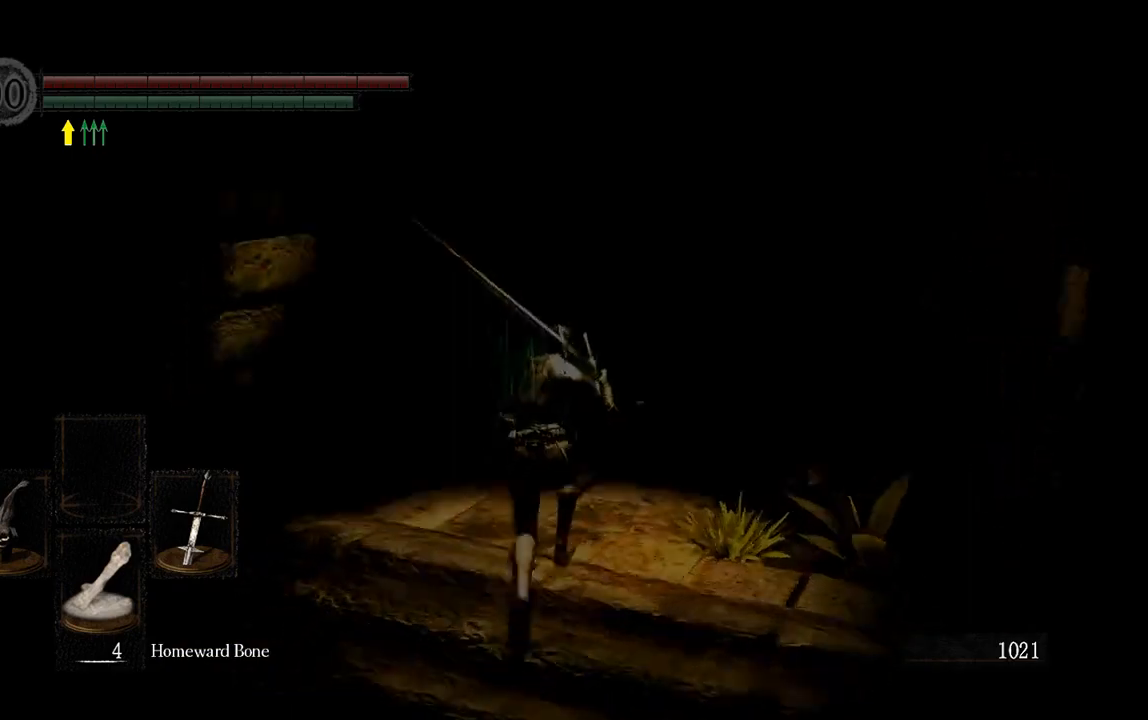
{"buttons": ["B"], "left_stick": "up", "right_stick": "center", "events": [[83, "right_stick", "center"]]}
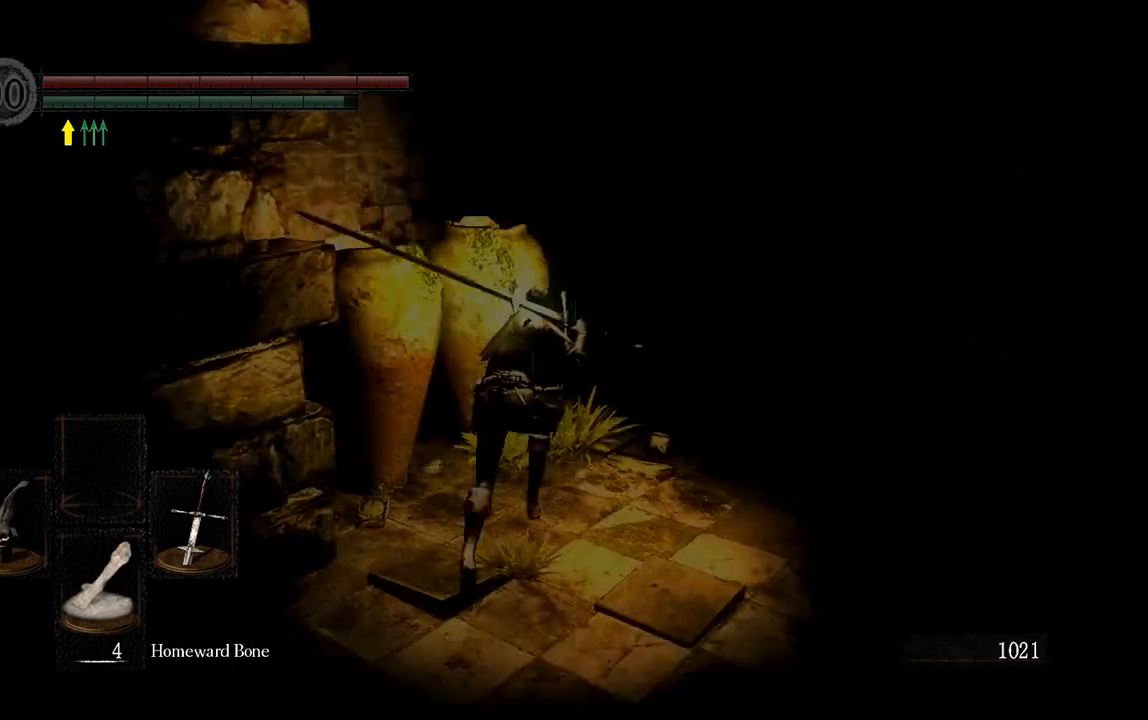
{"buttons": ["B"], "left_stick": "down-right", "right_stick": "left", "events": [[167, "left_stick", "up-right"], [367, "right_stick", "left"], [400, "left_stick", "down-right"]]}
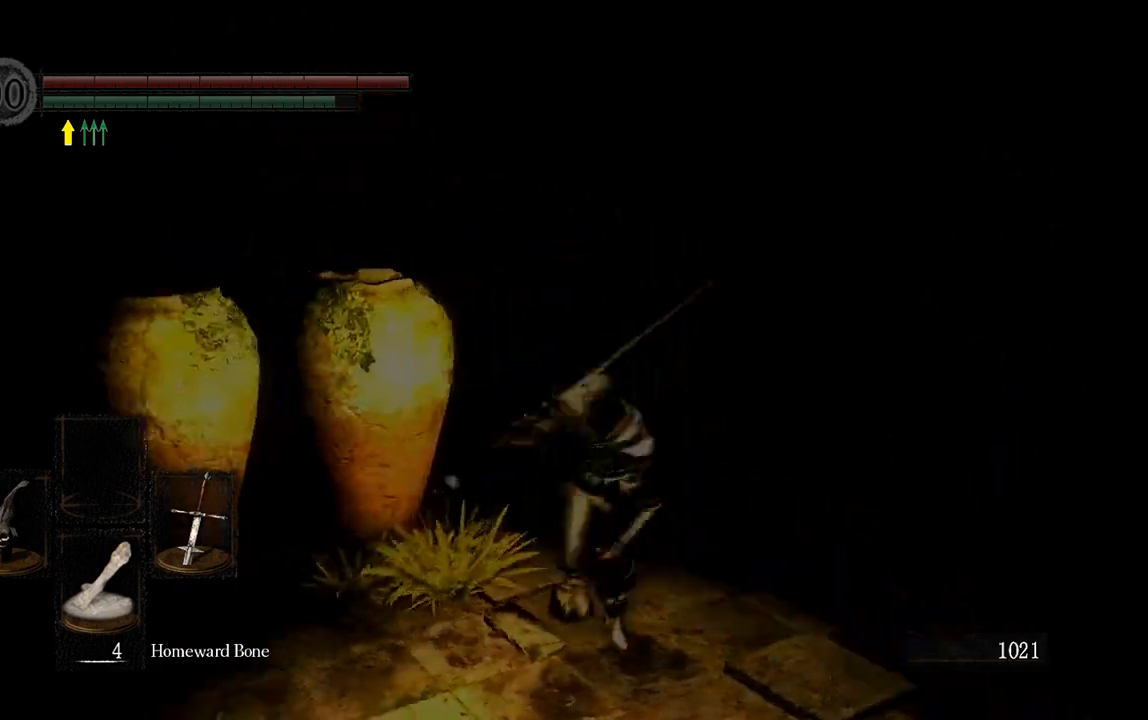
{"buttons": ["B"], "left_stick": "up-left", "right_stick": "center", "events": [[67, "left_stick", "down-left"], [167, "left_stick", "left"], [367, "left_stick", "up-left"], [367, "right_stick", "center"]]}
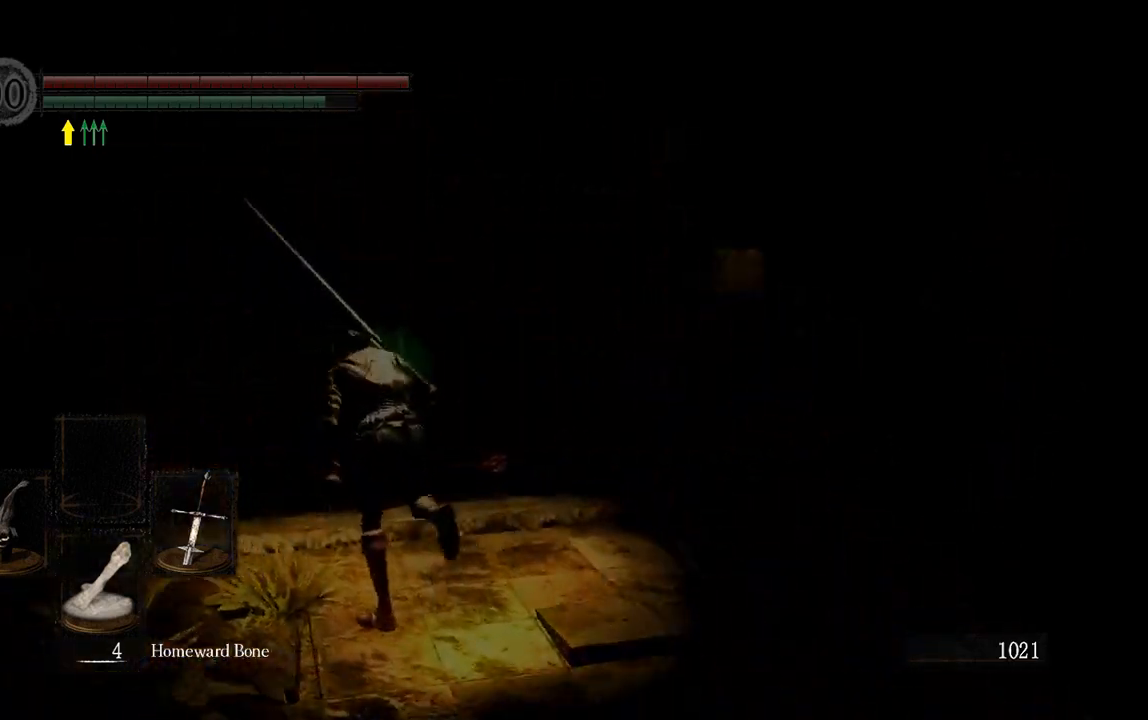
{"buttons": ["B"], "left_stick": "up", "right_stick": "center", "events": [[200, "left_stick", "up"]]}
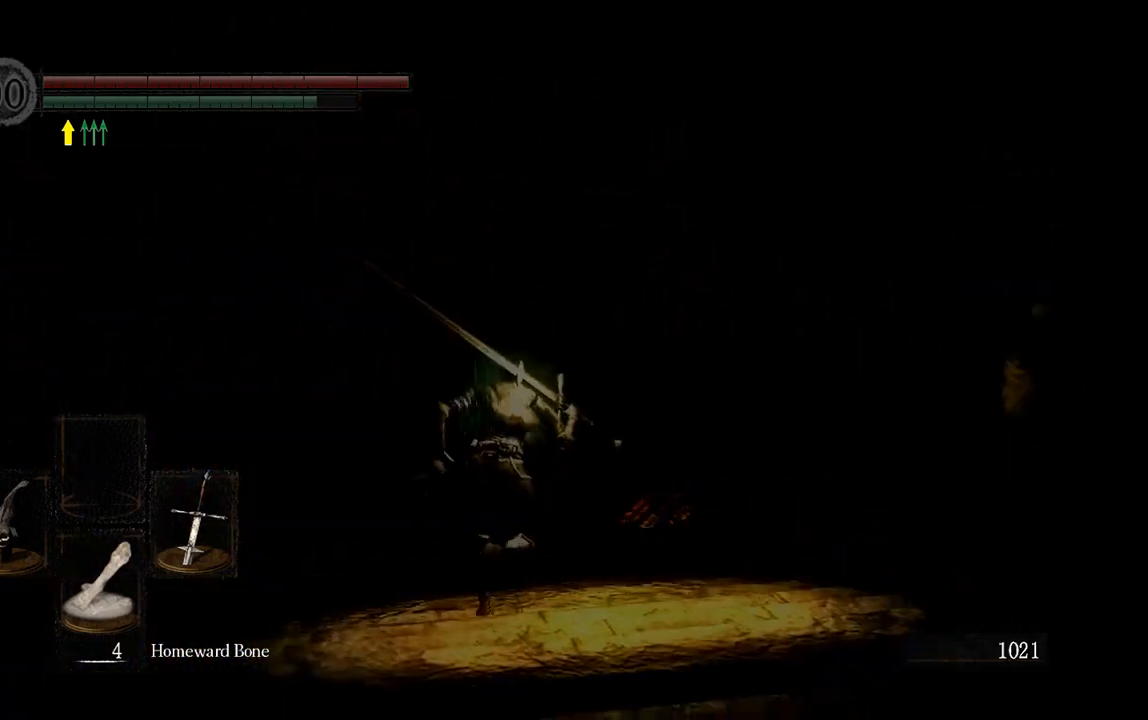
{"buttons": ["B"], "left_stick": "up", "right_stick": "center", "events": []}
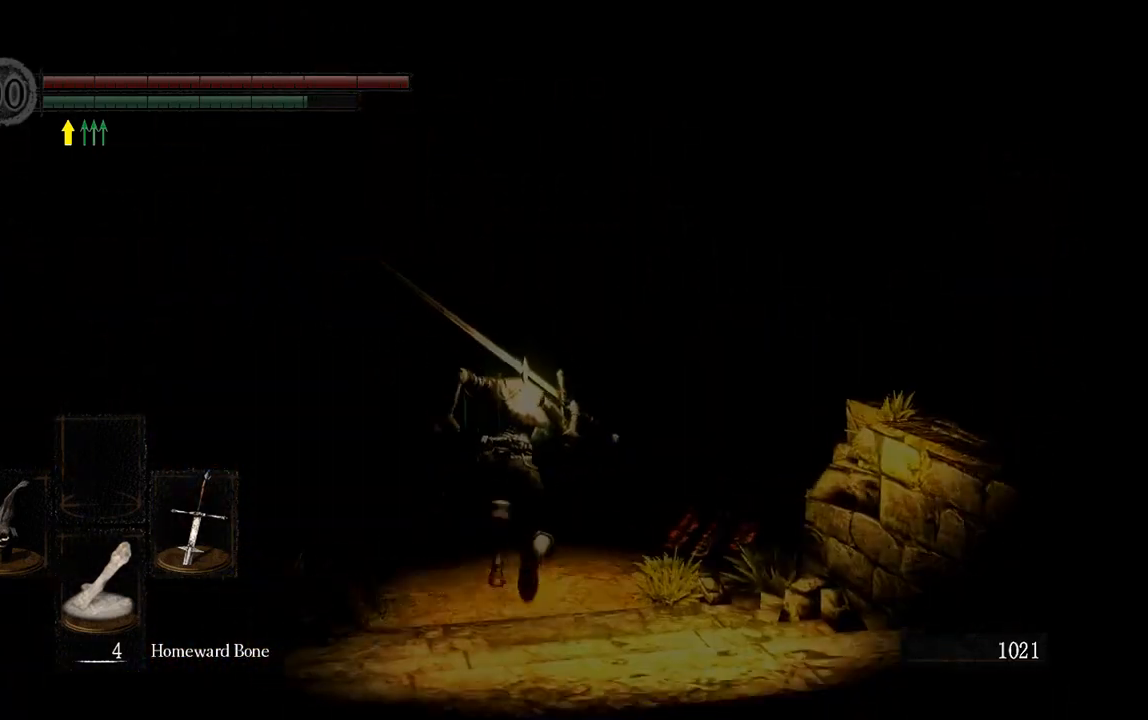
{"buttons": ["B"], "left_stick": "up", "right_stick": "center", "events": []}
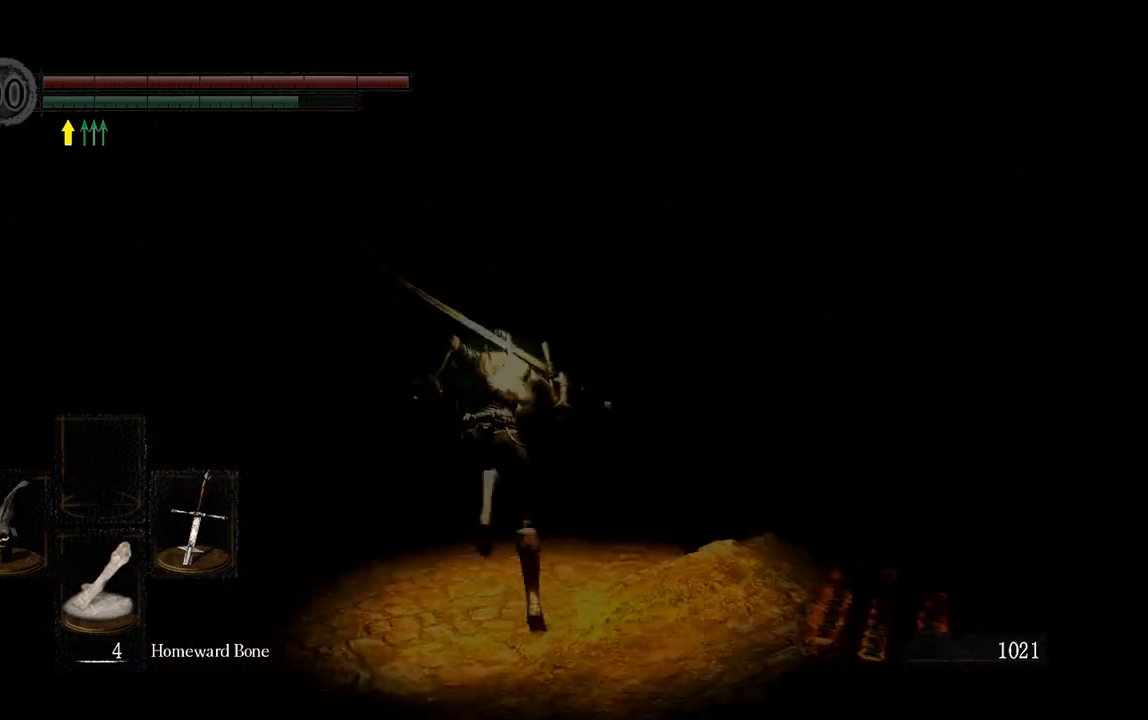
{"buttons": ["B"], "left_stick": "up", "right_stick": "center", "events": []}
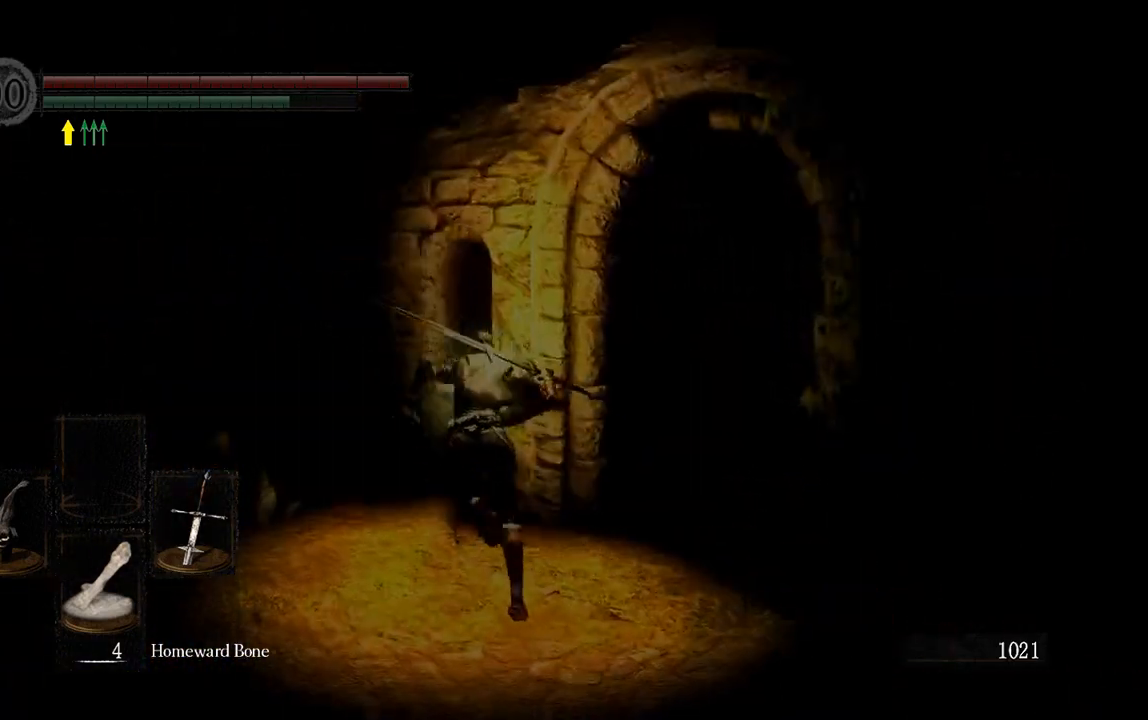
{"buttons": ["B"], "left_stick": "up-right", "right_stick": "center", "events": [[267, "left_stick", "up-right"]]}
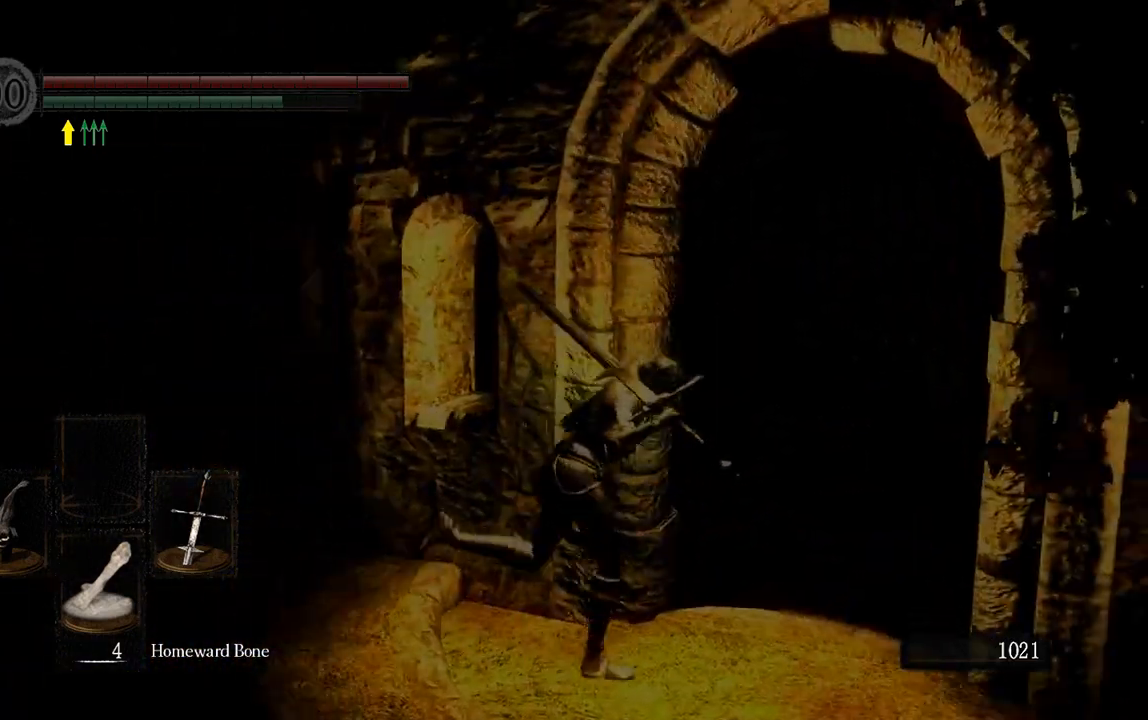
{"buttons": ["B"], "left_stick": "up", "right_stick": "right", "events": [[33, "right_stick", "down"], [200, "right_stick", "center"], [333, "left_stick", "up"], [467, "right_stick", "right"]]}
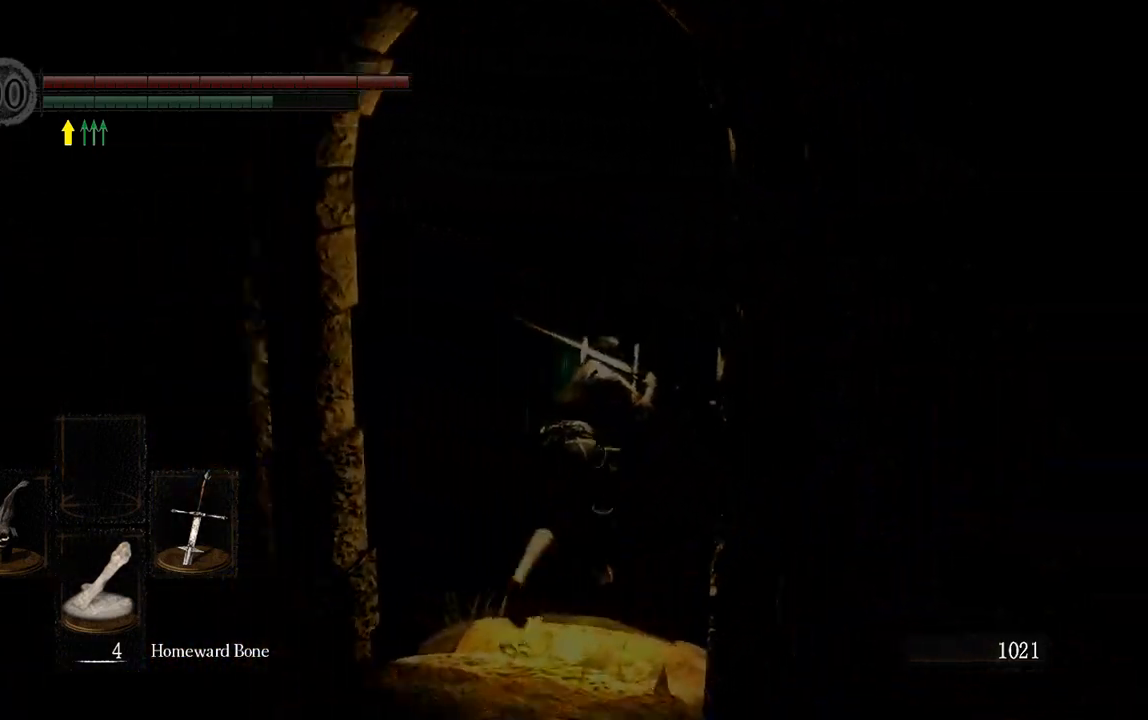
{"buttons": ["B"], "left_stick": "up", "right_stick": "center", "events": [[300, "right_stick", "center"]]}
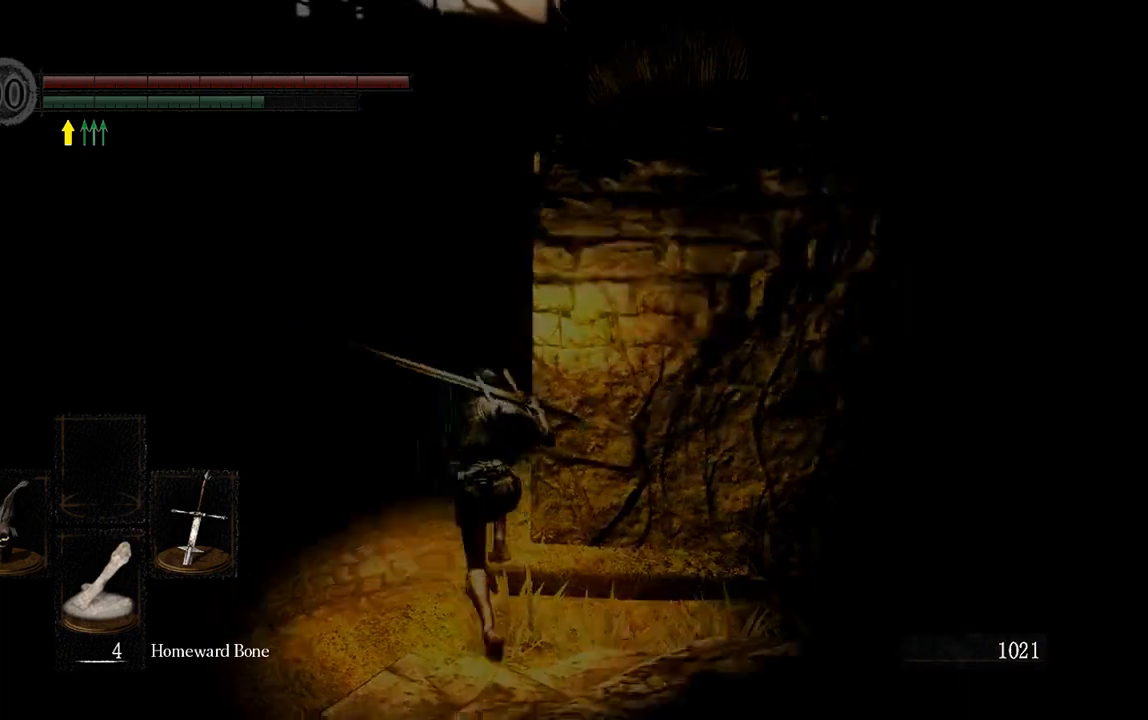
{"buttons": ["B"], "left_stick": "up-left", "right_stick": "right", "events": [[50, "left_stick", "up-left"], [350, "right_stick", "right"]]}
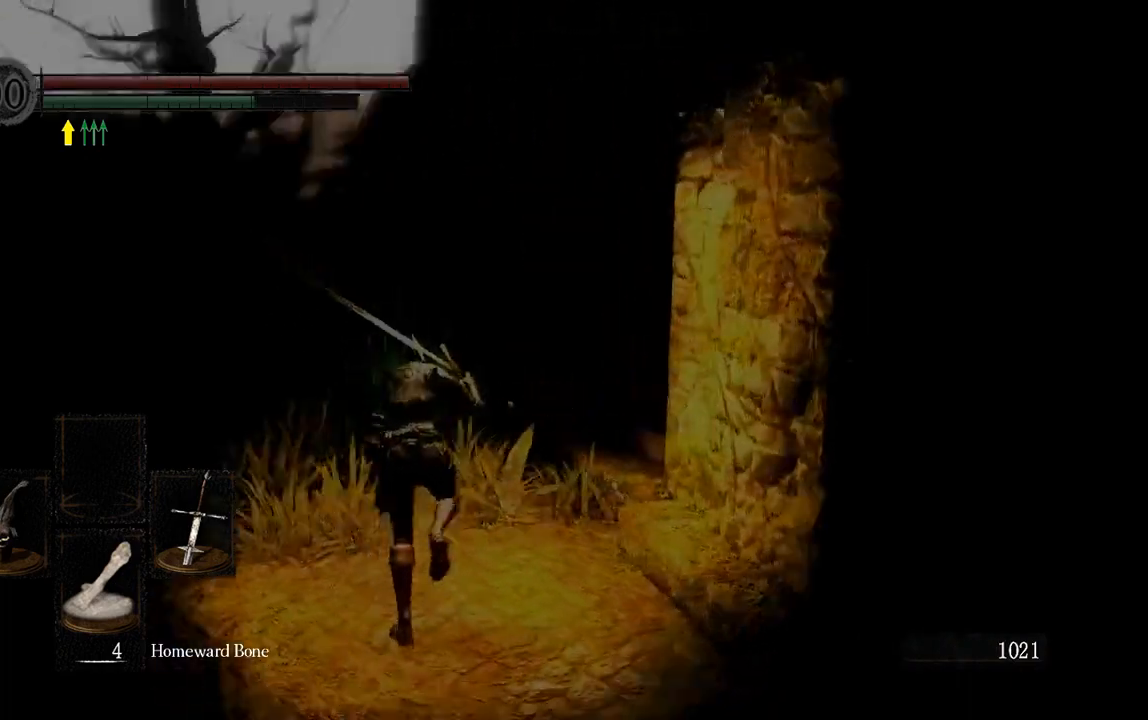
{"buttons": ["B"], "left_stick": "up-left", "right_stick": "right", "events": [[50, "right_stick", "center"], [383, "right_stick", "right"]]}
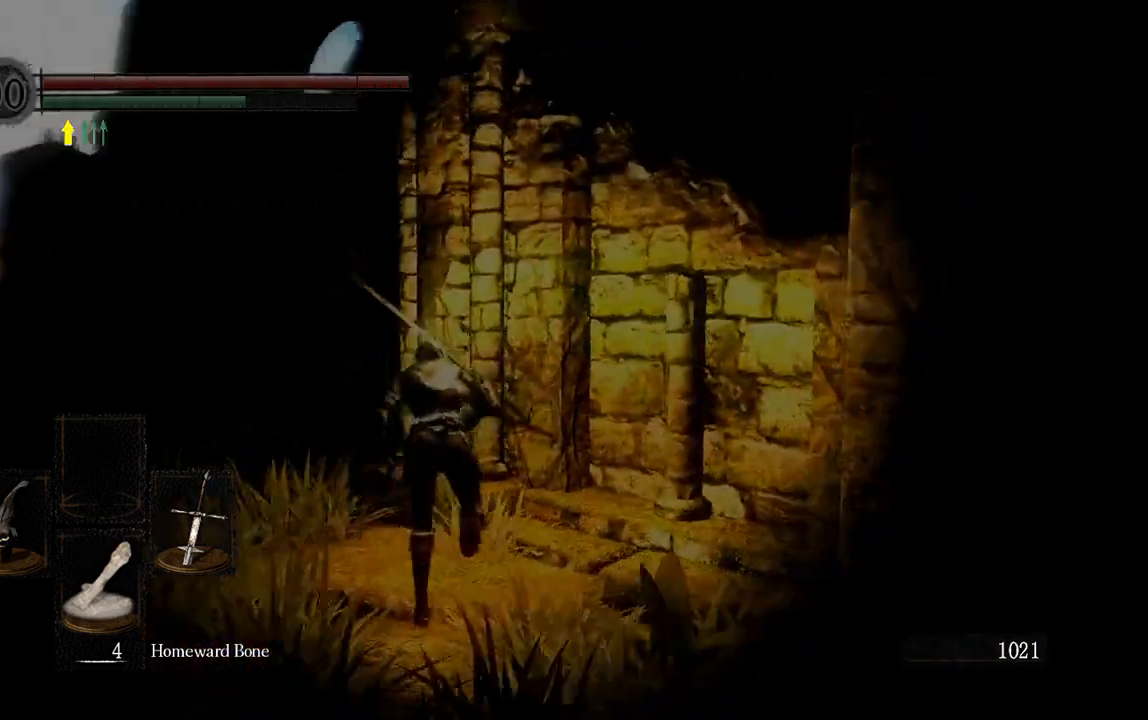
{"buttons": ["B"], "left_stick": "up-left", "right_stick": "center", "events": [[83, "right_stick", "center"]]}
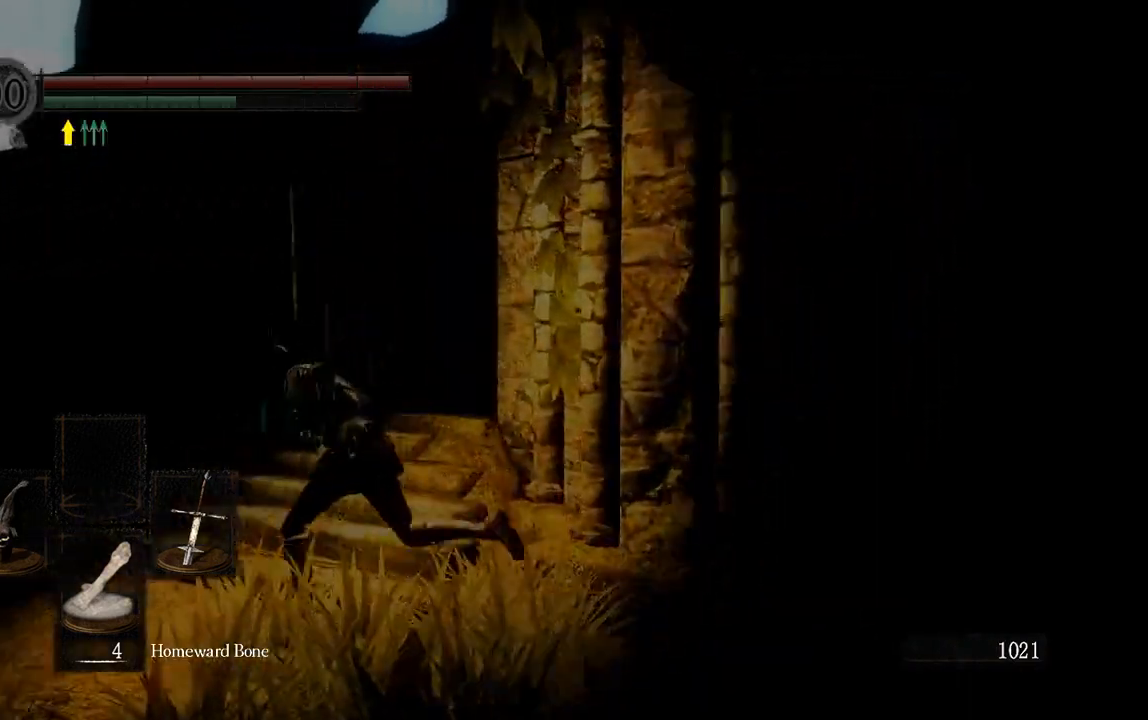
{"buttons": ["B"], "left_stick": "up", "right_stick": "center", "events": [[150, "left_stick", "up"], [300, "right_stick", "right"], [400, "right_stick", "center"]]}
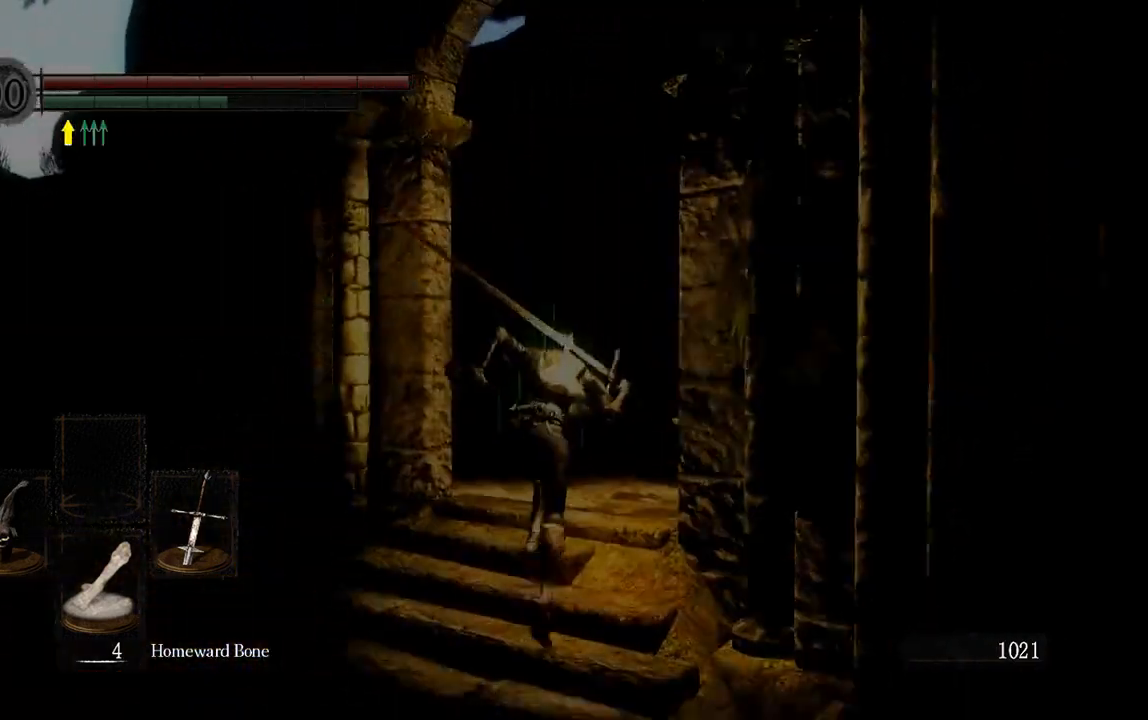
{"buttons": ["B"], "left_stick": "up", "right_stick": "center", "events": []}
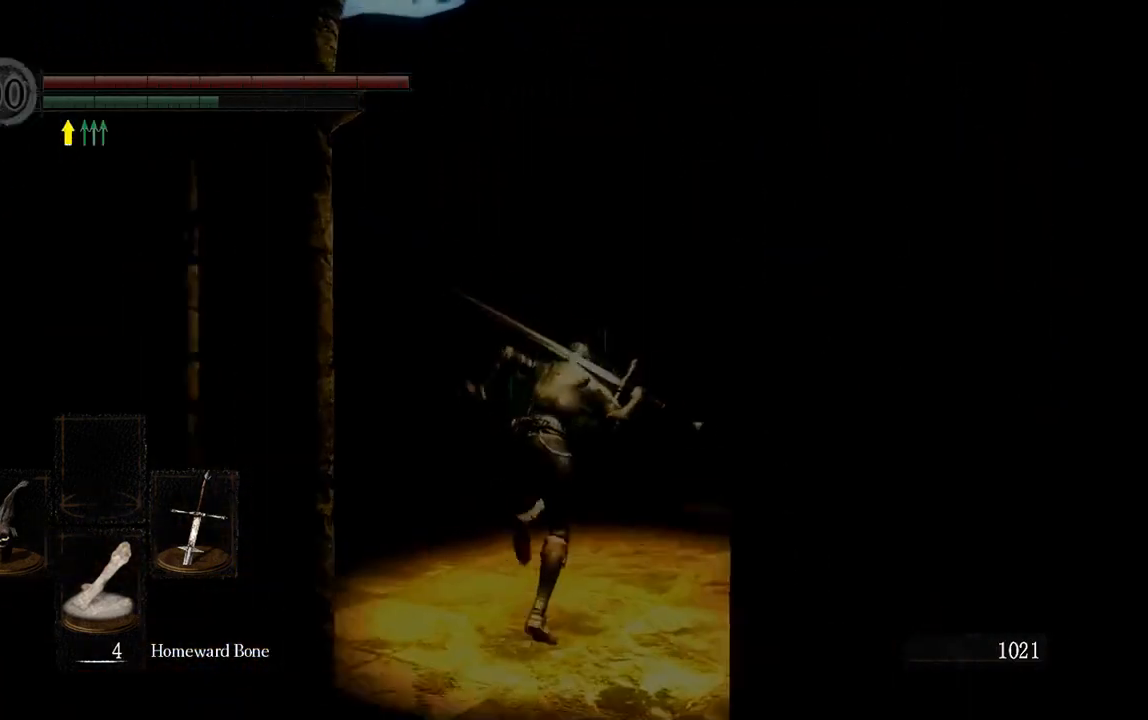
{"buttons": ["B"], "left_stick": "up-right", "right_stick": "center", "events": [[33, "left_stick", "up-right"]]}
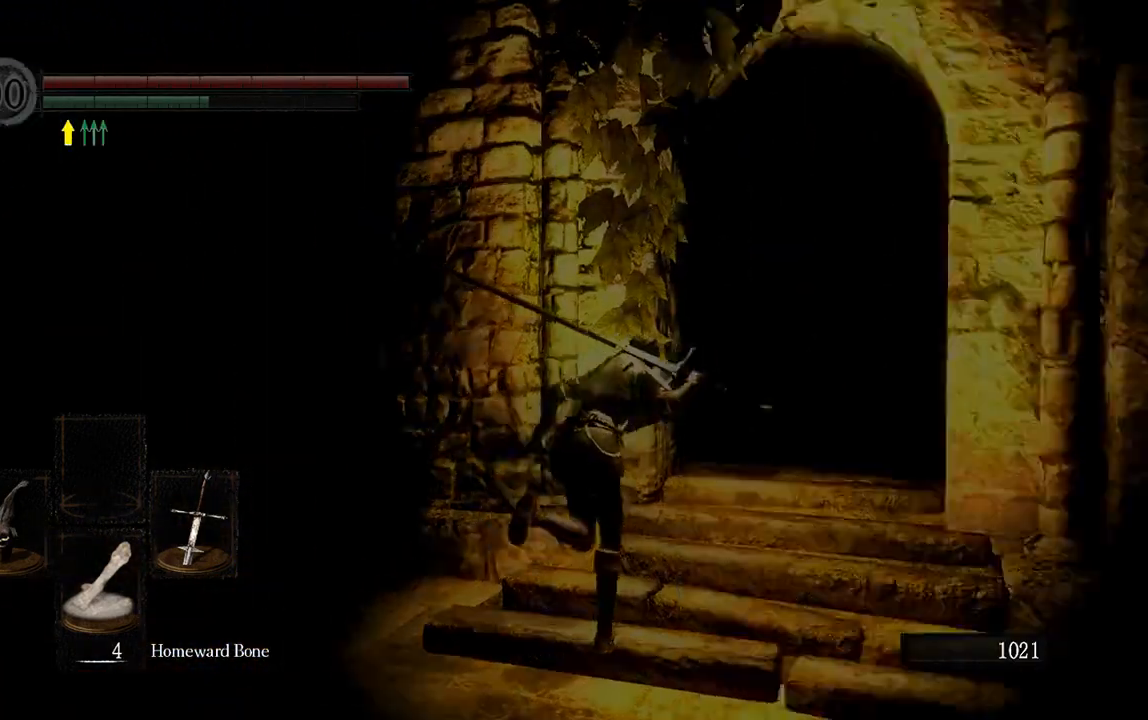
{"buttons": ["B"], "left_stick": "up", "right_stick": "center", "events": [[433, "left_stick", "up"]]}
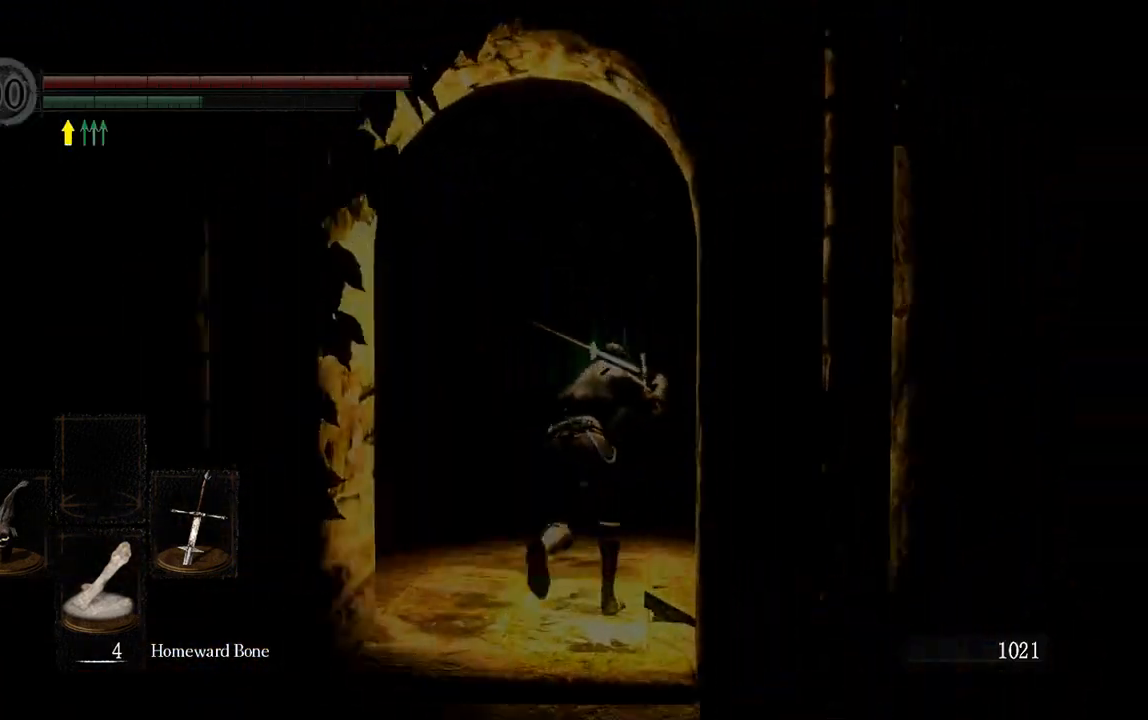
{"buttons": [], "left_stick": "up", "right_stick": "center", "events": [[183, "B", "up"]]}
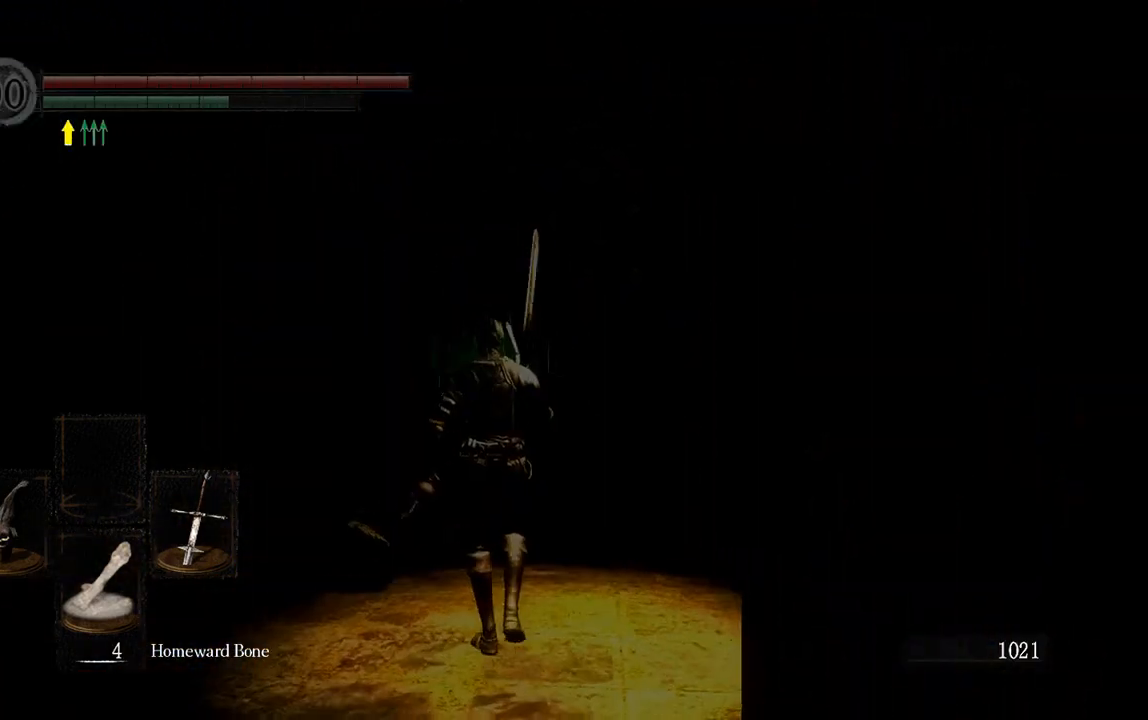
{"buttons": [], "left_stick": "up", "right_stick": "center", "events": []}
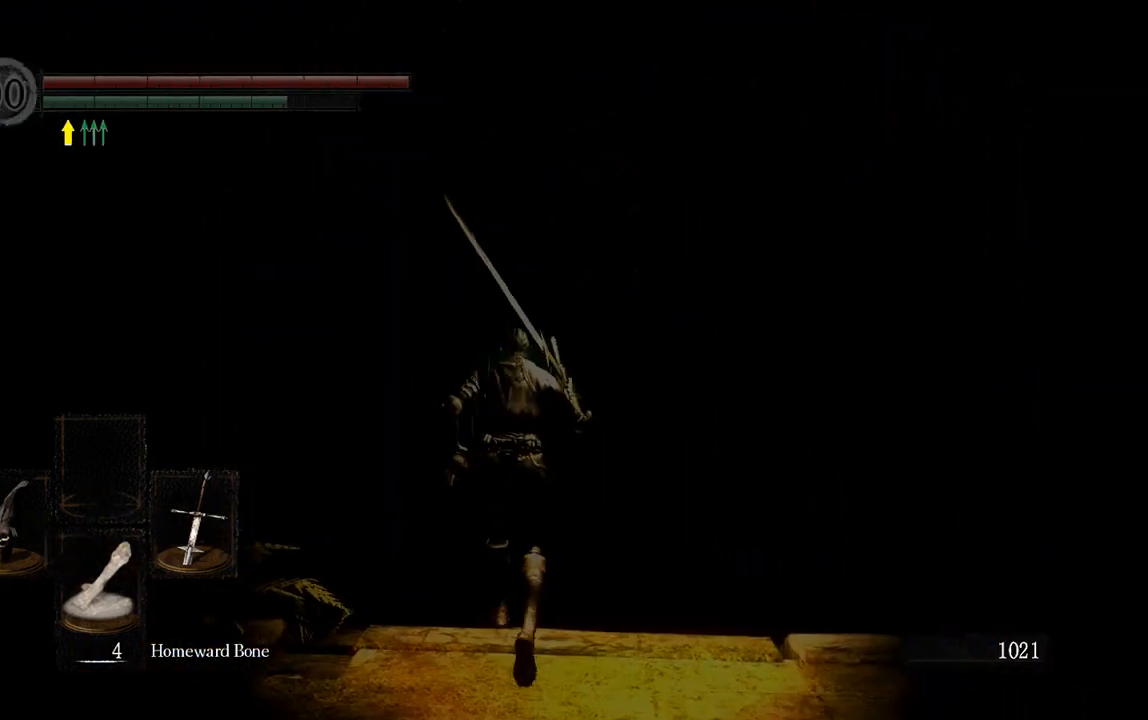
{"buttons": [], "left_stick": "center", "right_stick": "center", "events": [[183, "left_stick", "center"], [217, "right_stick", "down"], [450, "right_stick", "center"]]}
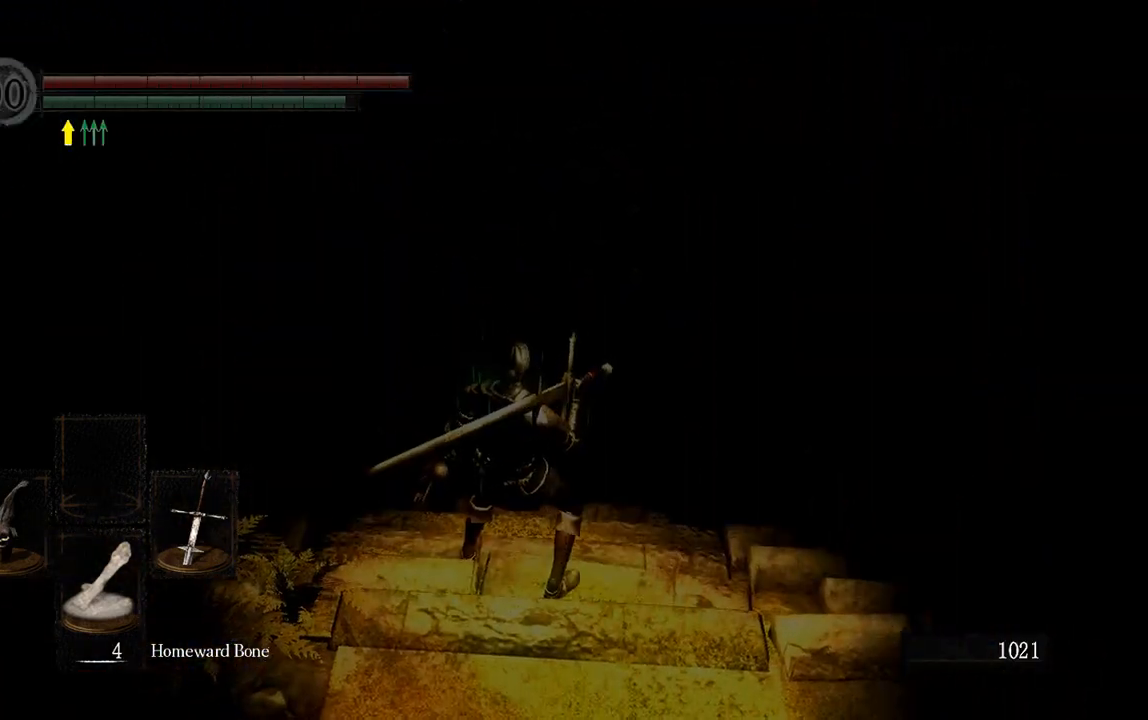
{"buttons": [], "left_stick": "center", "right_stick": "center", "events": [[150, "left_stick", "up"], [500, "left_stick", "center"]]}
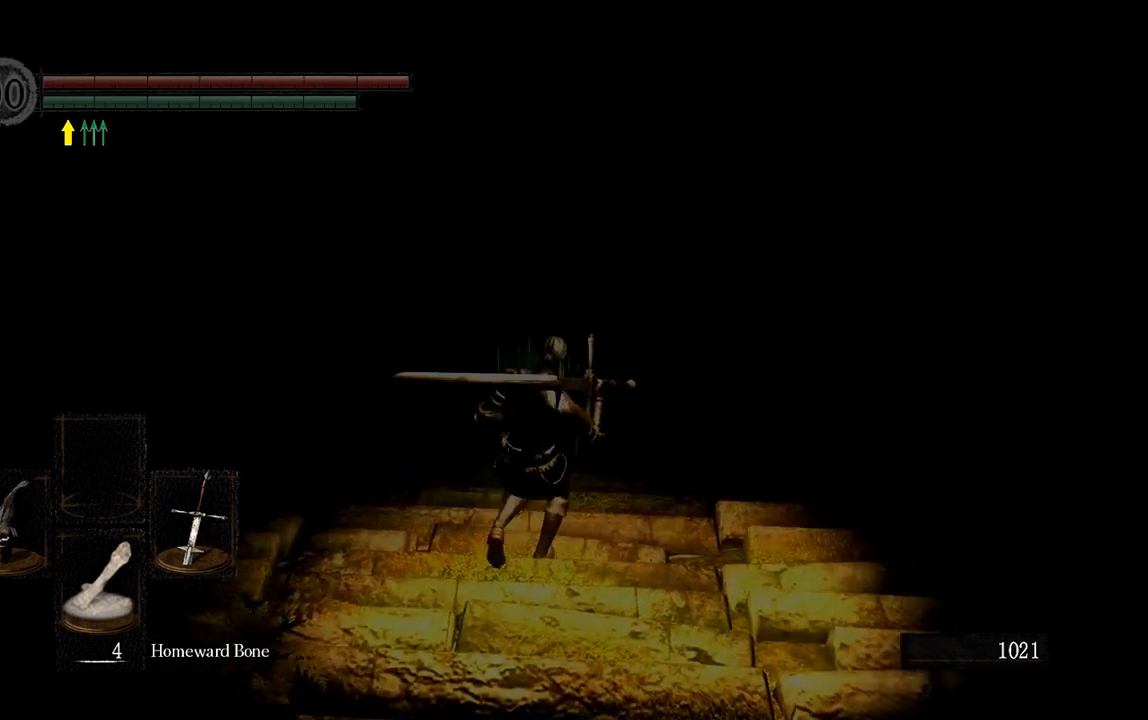
{"buttons": [], "left_stick": "up", "right_stick": "center", "events": [[267, "left_stick", "up"], [267, "right_stick", "up"], [433, "right_stick", "center"]]}
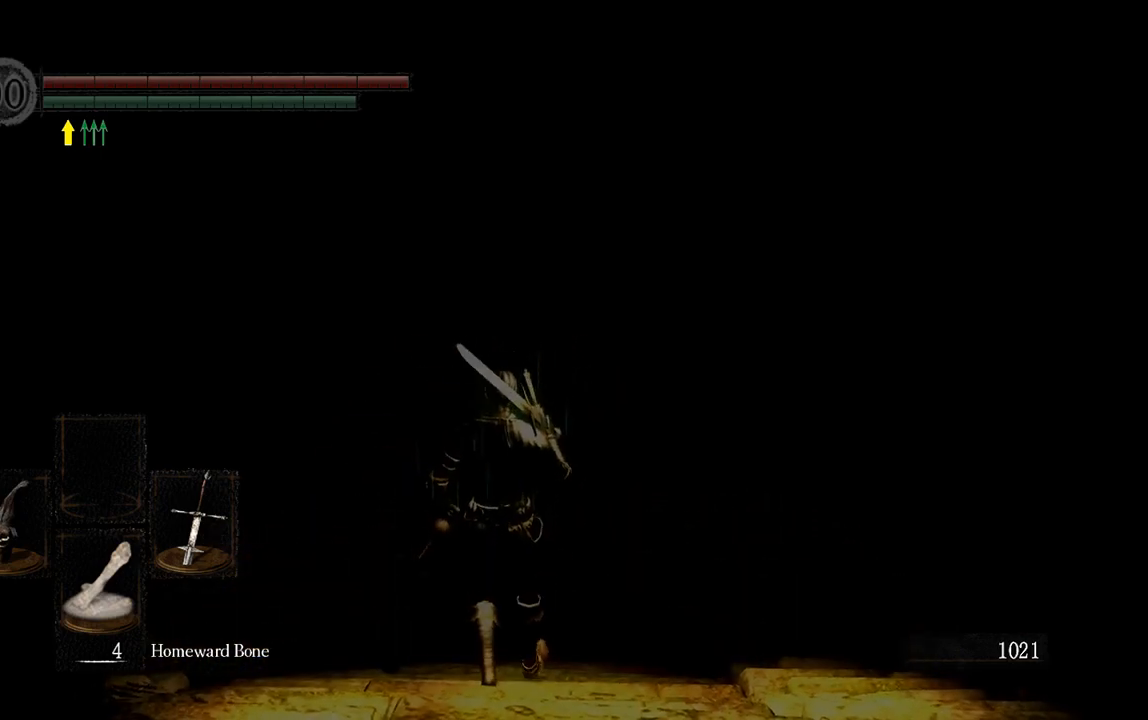
{"buttons": [], "left_stick": "up", "right_stick": "down", "events": [[100, "left_stick", "center"], [367, "left_stick", "up"], [400, "right_stick", "down"]]}
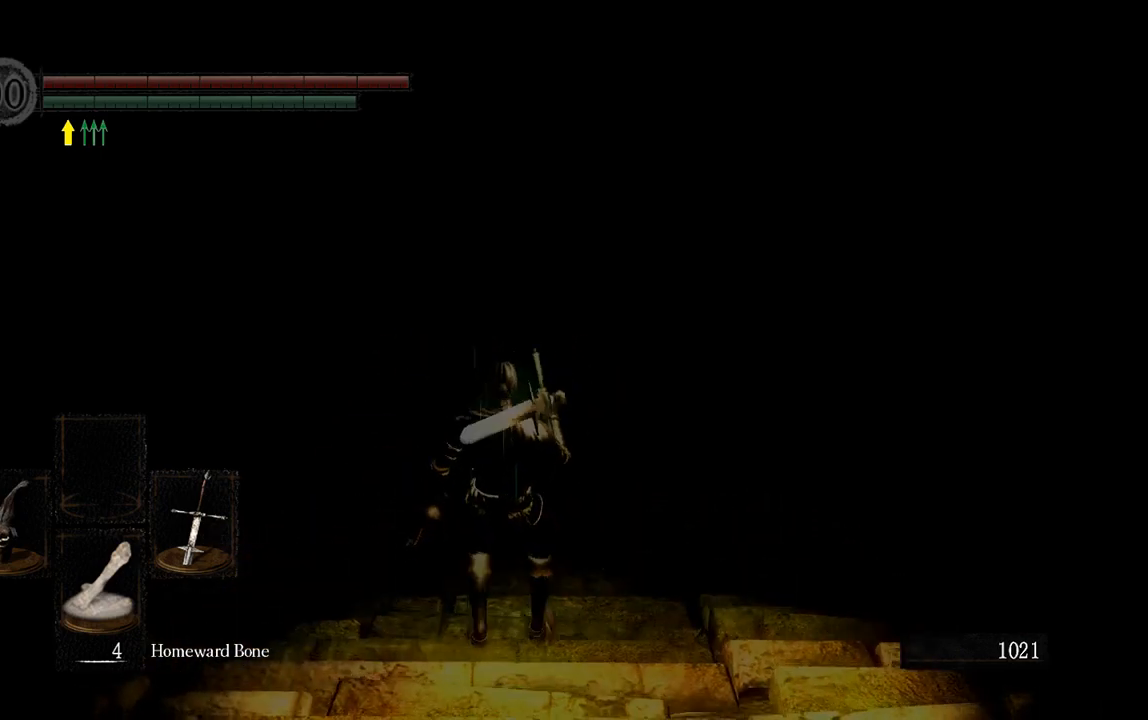
{"buttons": [], "left_stick": "center", "right_stick": "center", "events": [[100, "right_stick", "center"], [200, "left_stick", "center"]]}
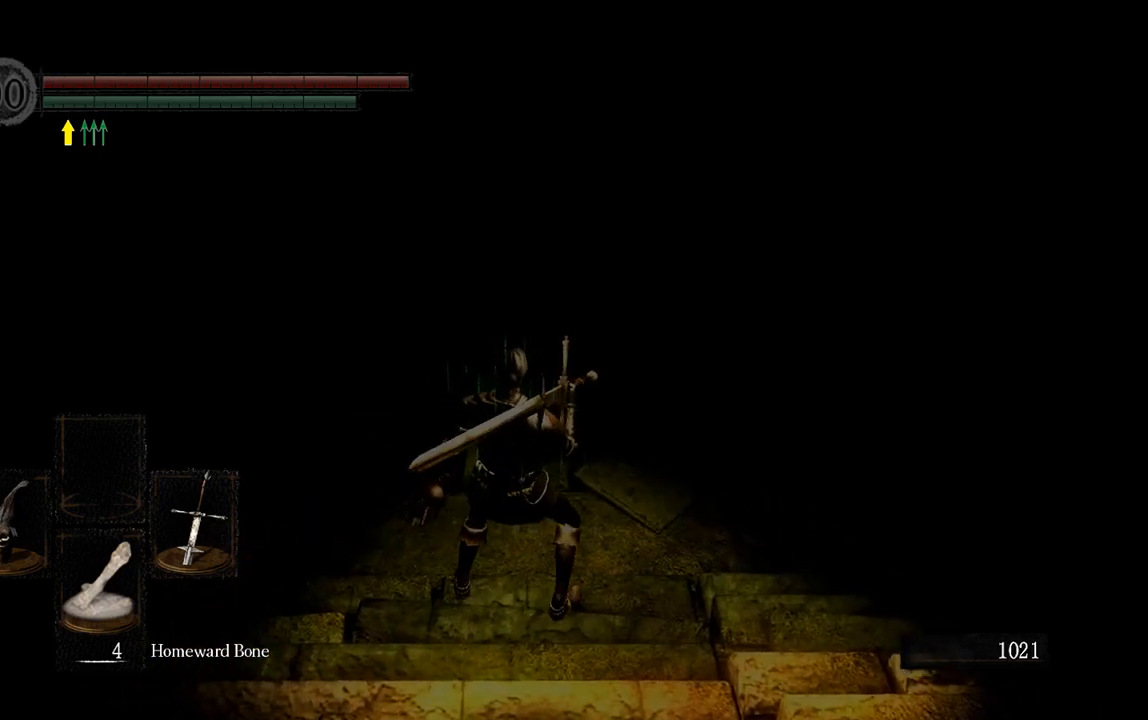
{"buttons": [], "left_stick": "up", "right_stick": "center", "events": [[150, "left_stick", "up"]]}
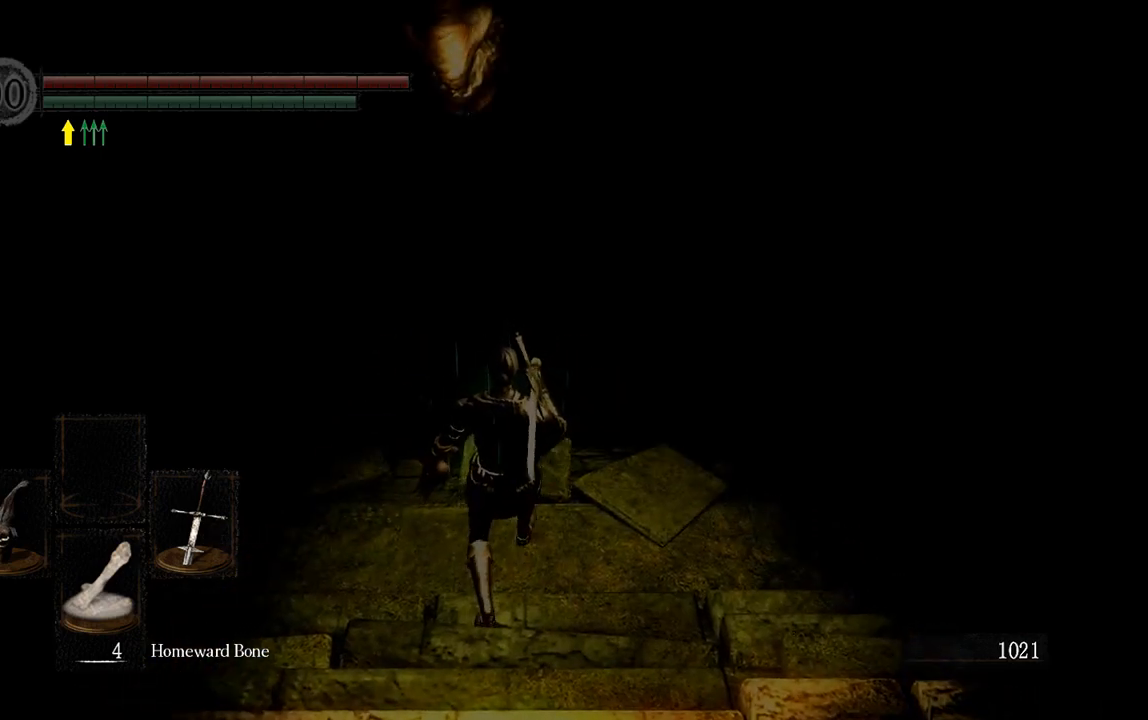
{"buttons": [], "left_stick": "center", "right_stick": "center", "events": [[483, "left_stick", "center"]]}